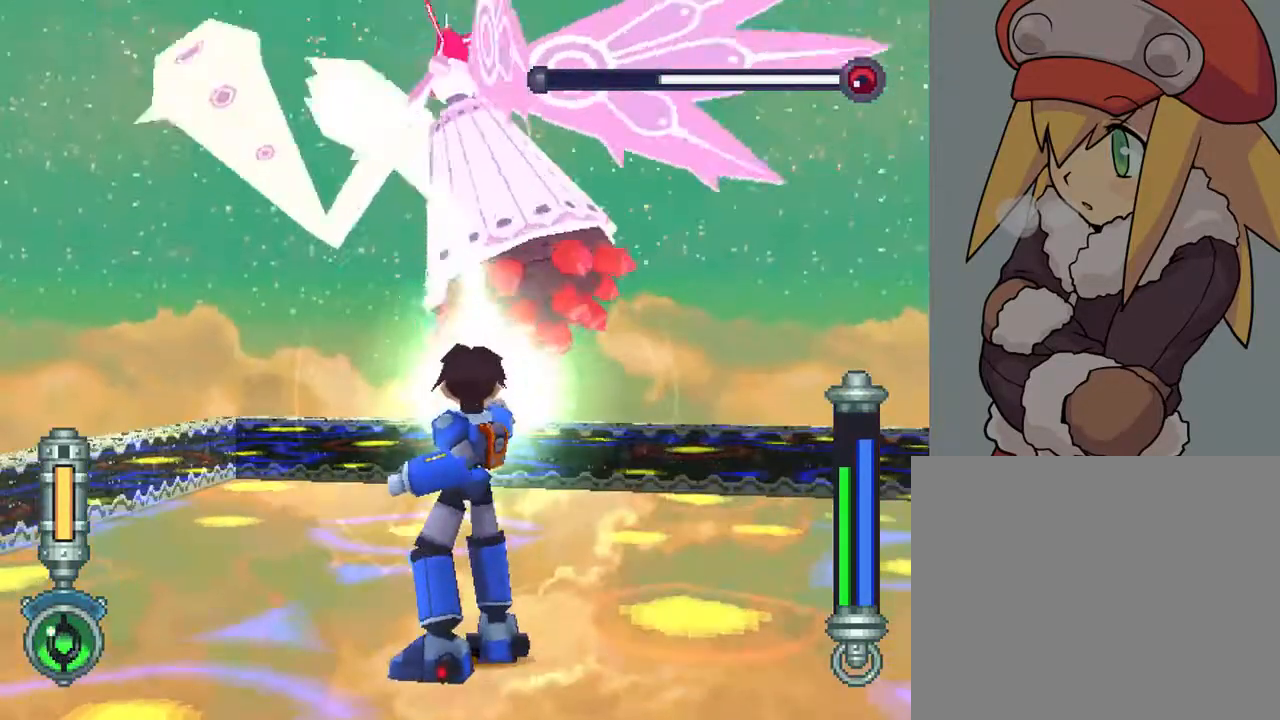
Gameplay with a controller (PlayStation layout); each line is a JSON object with the inputs held at the frame after it. "events" lists button and stick changes between this image and that frame as [ms after this image, input, new state], when the widget could be followed in between. Not read: L3 R3.
{"buttons": ["TRIANGLE", "L2"], "left_stick": "center", "right_stick": "center", "events": [[333, "DPAD_UP", "down"], [450, "DPAD_UP", "up"]]}
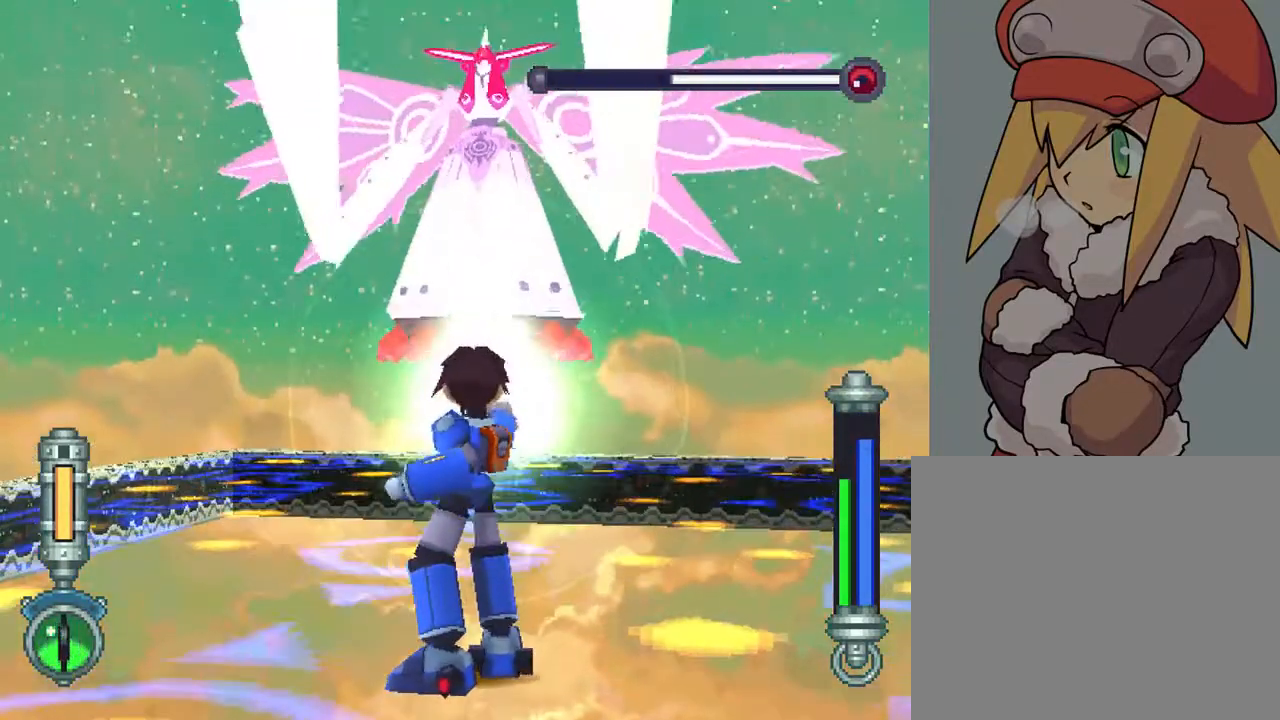
{"buttons": ["TRIANGLE", "L2"], "left_stick": "center", "right_stick": "center", "events": []}
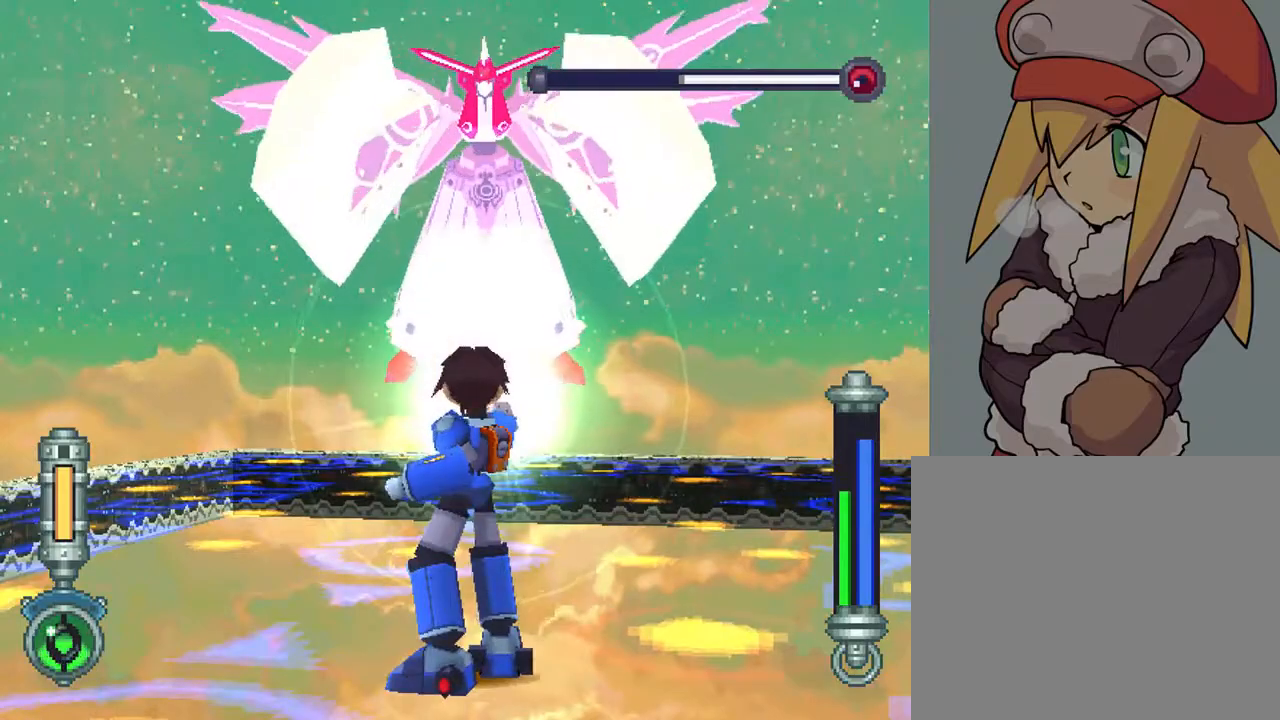
{"buttons": ["TRIANGLE", "L2"], "left_stick": "center", "right_stick": "center", "events": []}
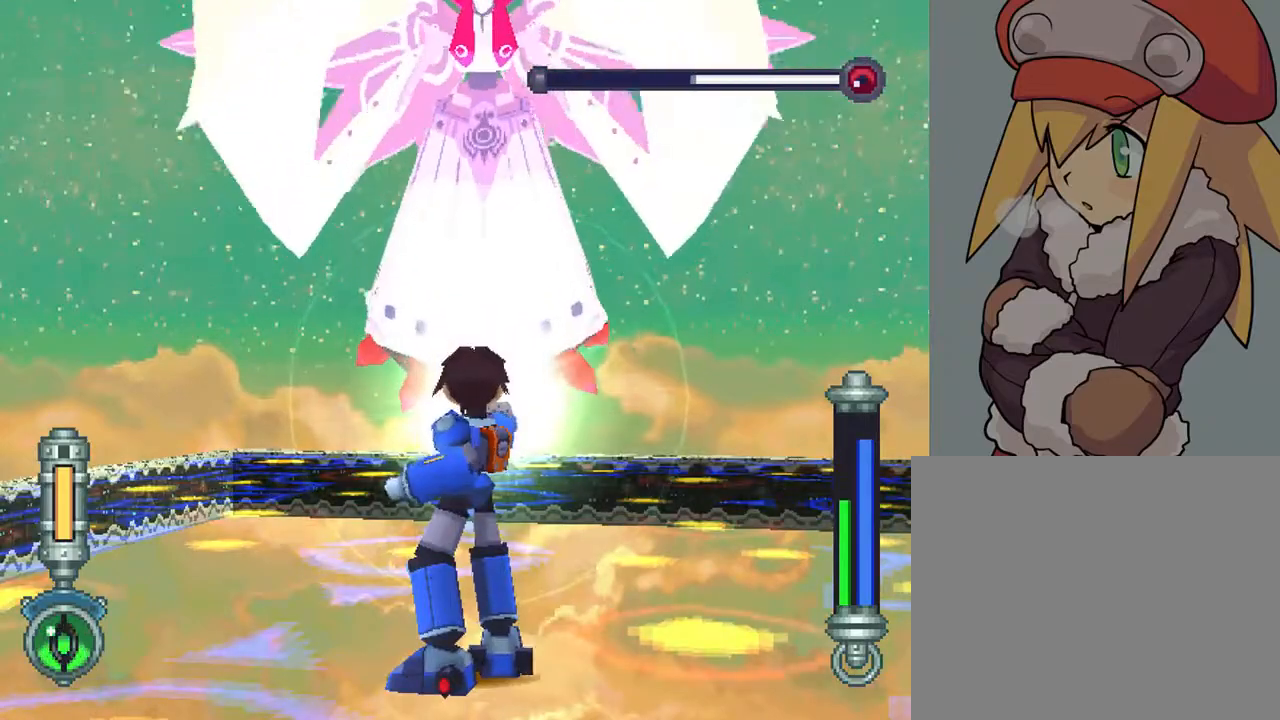
{"buttons": [], "left_stick": "center", "right_stick": "center", "events": [[333, "L2", "up"], [350, "TRIANGLE", "up"]]}
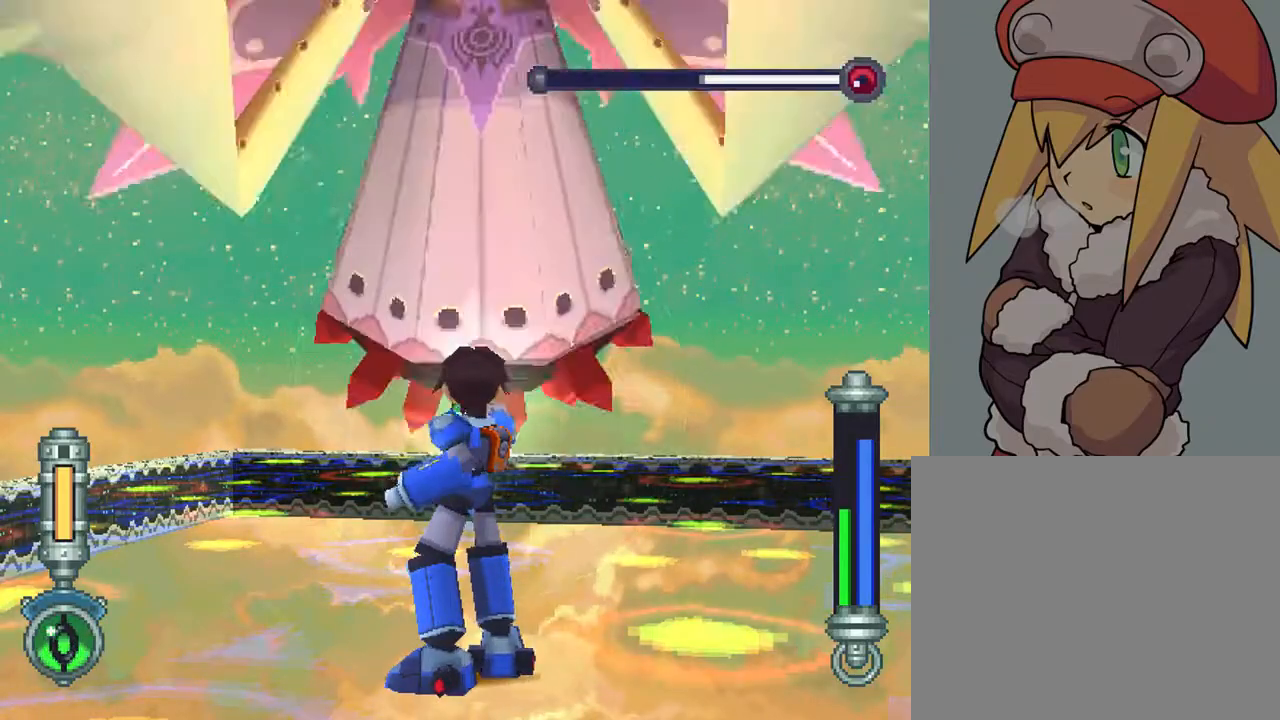
{"buttons": ["CROSS", "R1"], "left_stick": "center", "right_stick": "center", "events": [[417, "CROSS", "down"], [417, "R1", "down"]]}
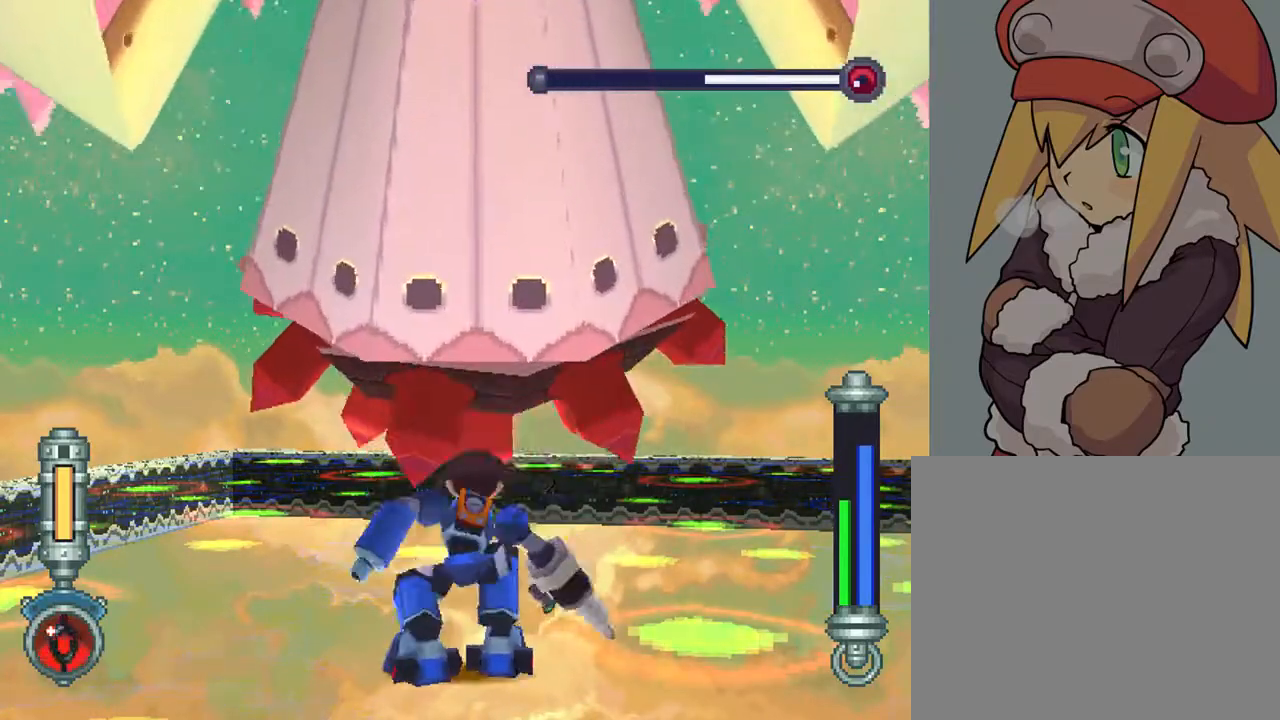
{"buttons": ["TRIANGLE", "R2"], "left_stick": "center", "right_stick": "center", "events": [[117, "R1", "up"], [150, "CROSS", "up"], [267, "R2", "down"], [433, "TRIANGLE", "down"]]}
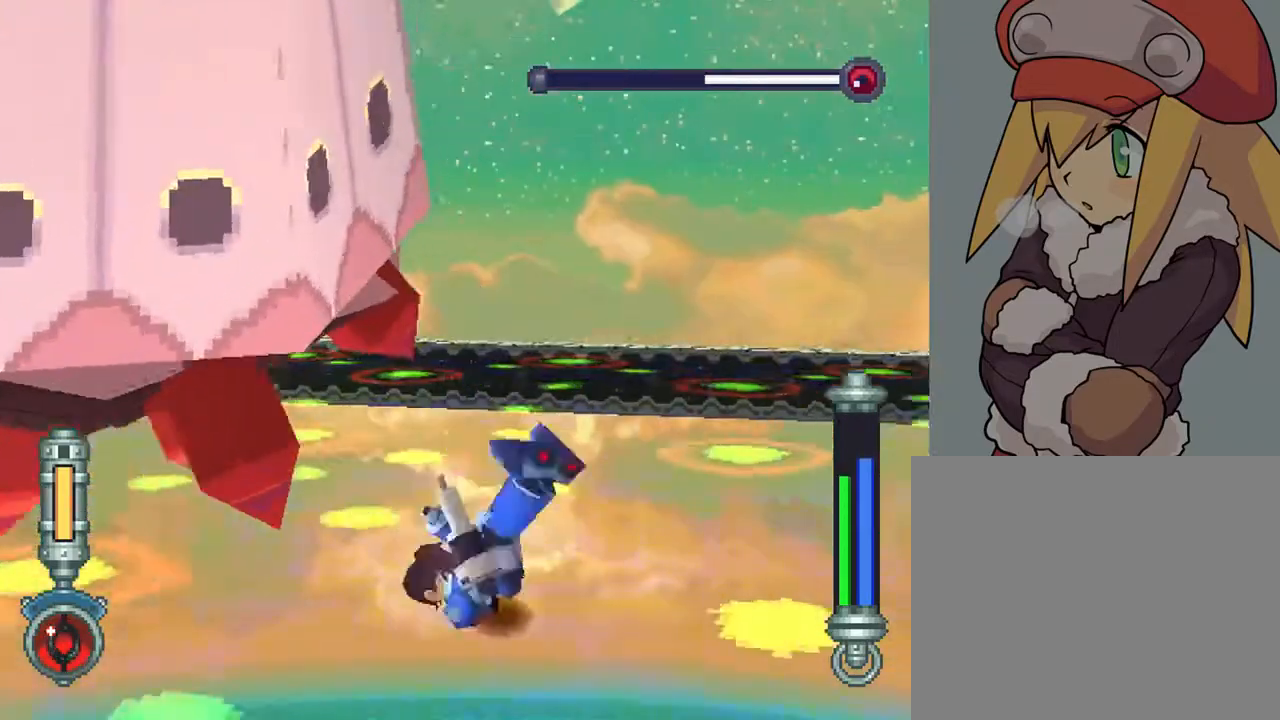
{"buttons": ["TRIANGLE", "R2"], "left_stick": "center", "right_stick": "center", "events": []}
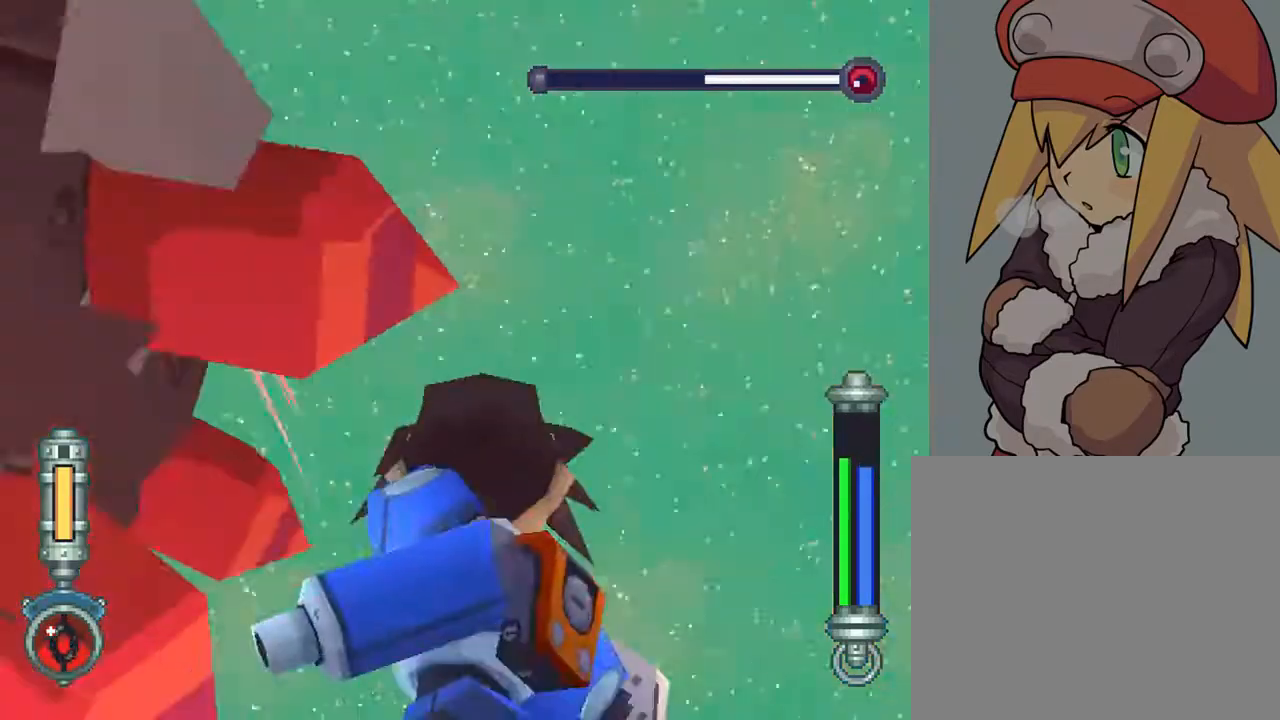
{"buttons": ["TRIANGLE", "L2", "DPAD_LEFT"], "left_stick": "center", "right_stick": "center", "events": [[250, "L2", "down"], [350, "R2", "up"], [400, "DPAD_LEFT", "down"]]}
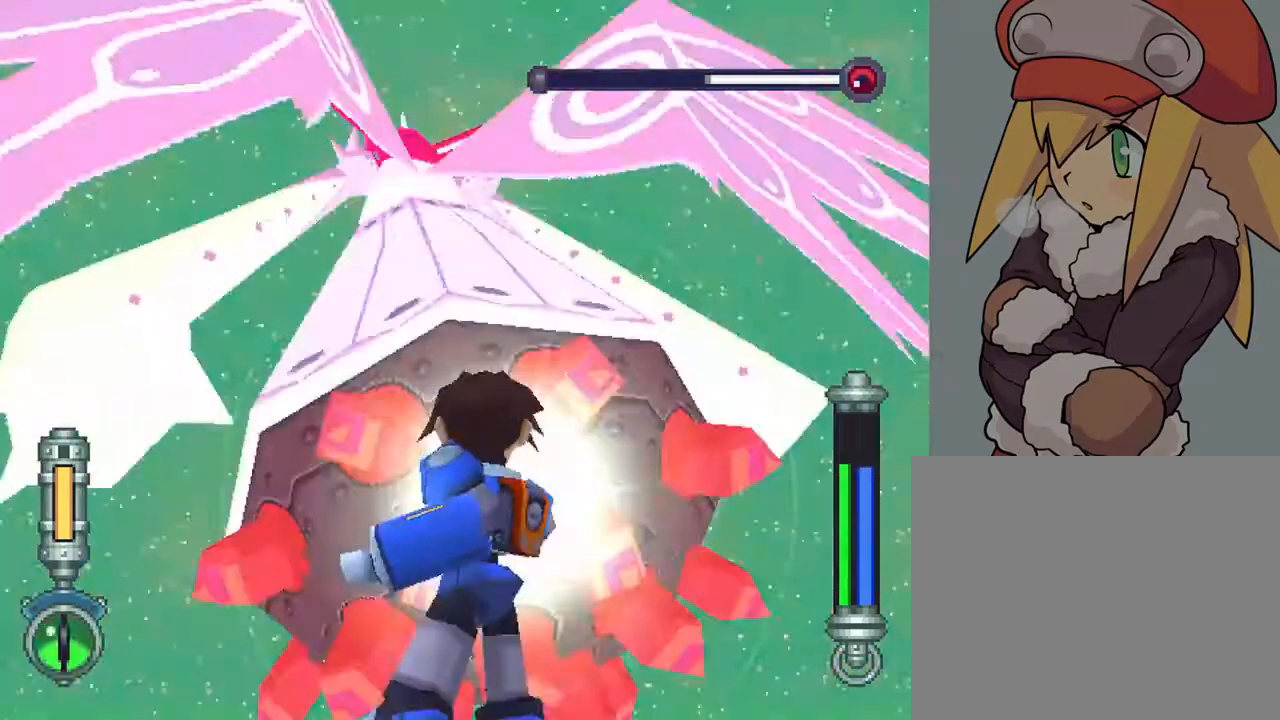
{"buttons": ["TRIANGLE", "L2", "DPAD_LEFT"], "left_stick": "center", "right_stick": "center", "events": [[150, "DPAD_UP", "down"], [217, "DPAD_LEFT", "up"], [283, "DPAD_UP", "up"], [483, "DPAD_LEFT", "down"]]}
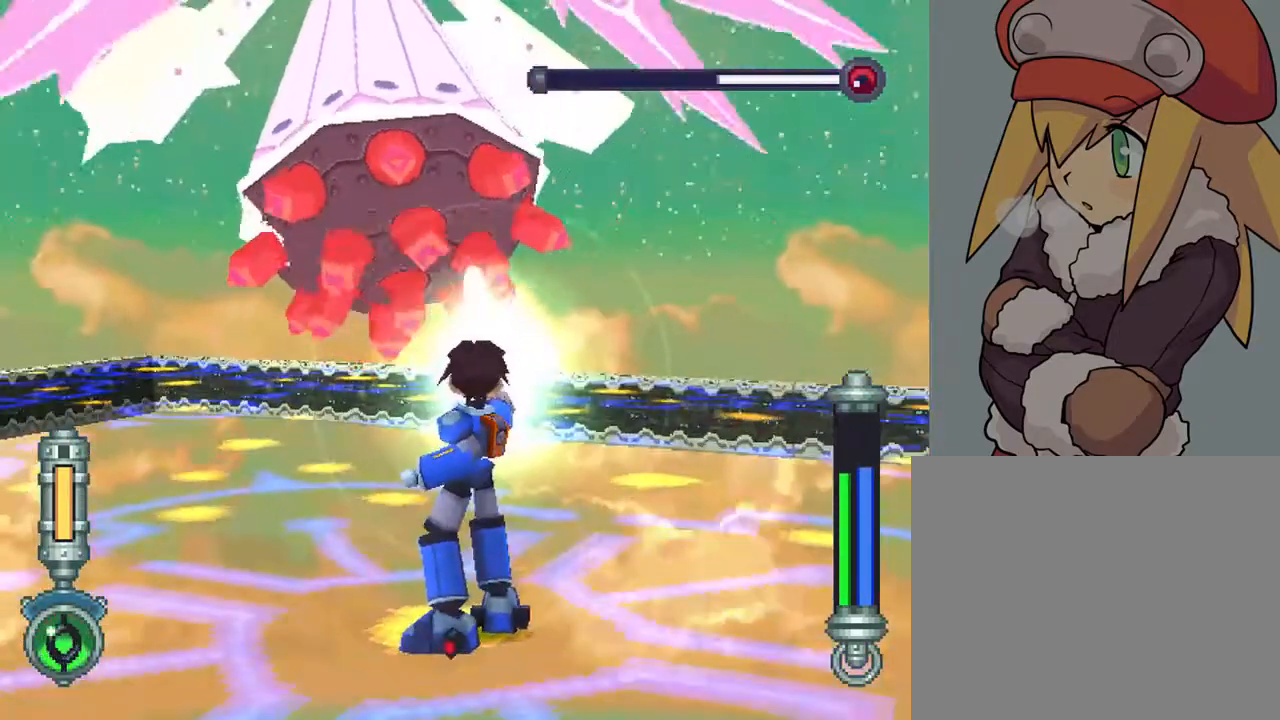
{"buttons": ["TRIANGLE", "L2"], "left_stick": "center", "right_stick": "center", "events": [[217, "DPAD_LEFT", "up"], [350, "DPAD_UP", "down"], [500, "DPAD_UP", "up"]]}
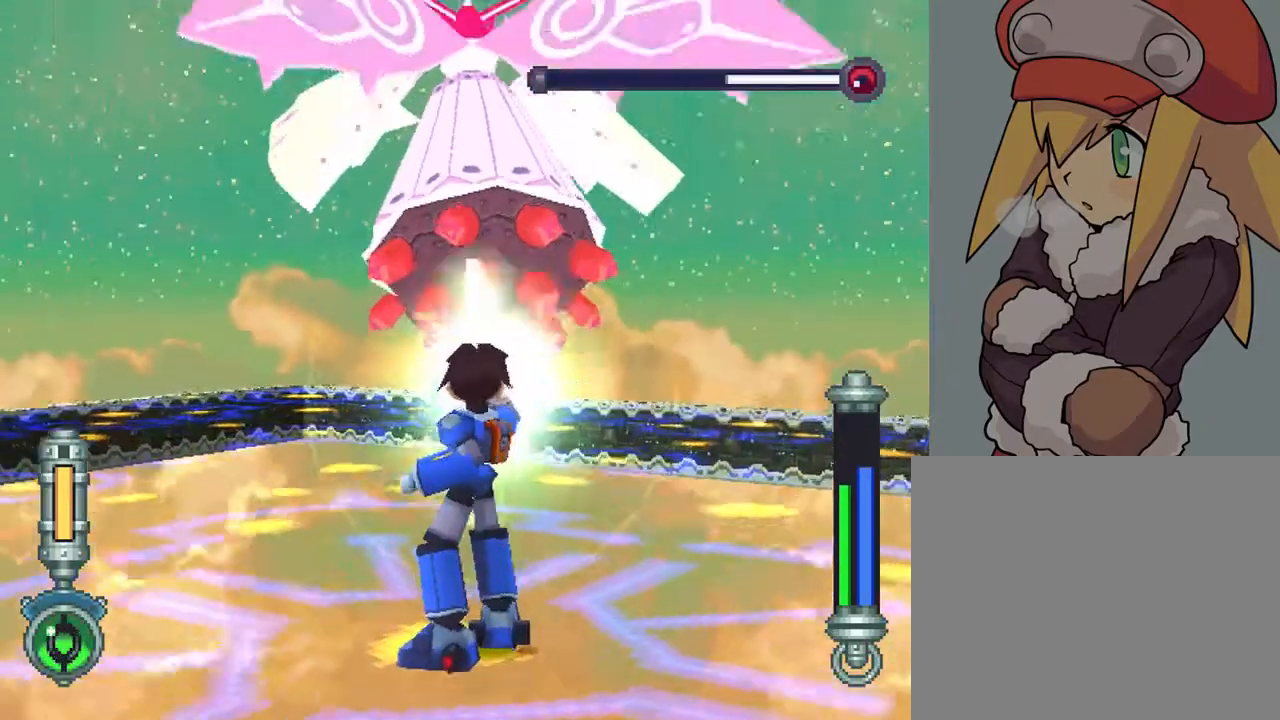
{"buttons": ["TRIANGLE", "L2"], "left_stick": "center", "right_stick": "center", "events": [[133, "DPAD_LEFT", "down"], [250, "DPAD_LEFT", "up"]]}
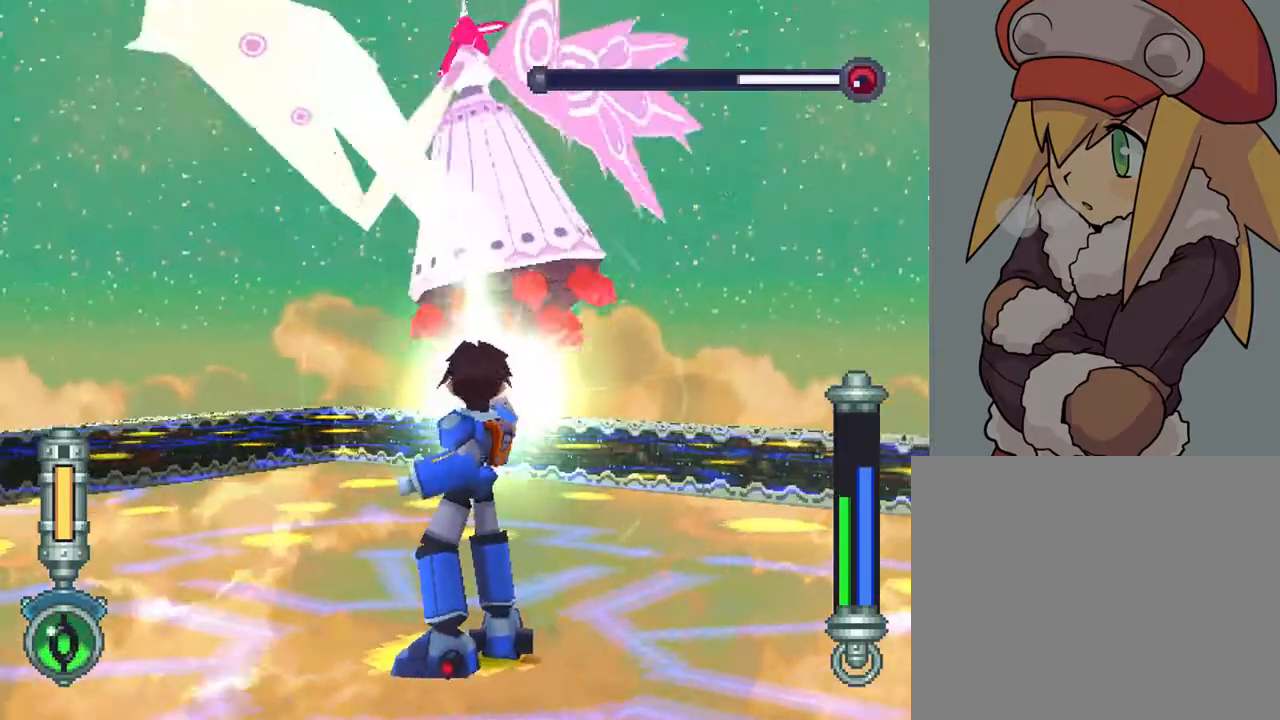
{"buttons": ["TRIANGLE", "L2"], "left_stick": "center", "right_stick": "center", "events": []}
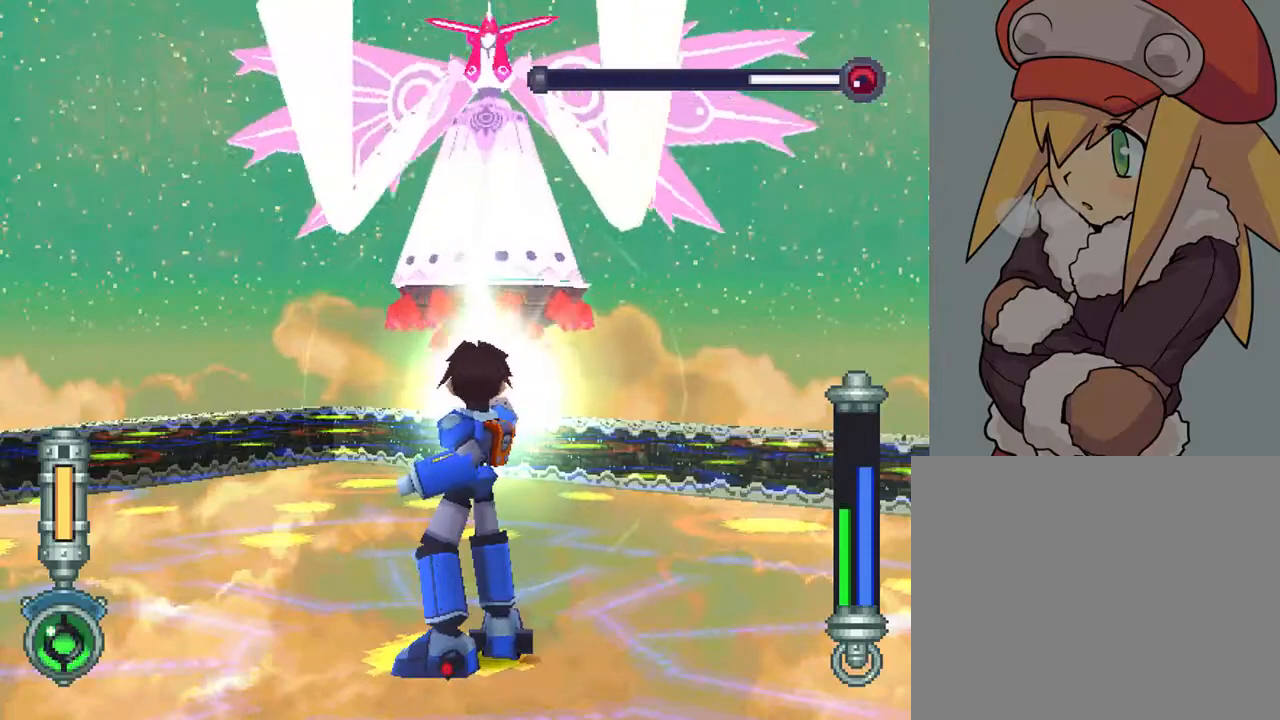
{"buttons": ["TRIANGLE", "L2"], "left_stick": "center", "right_stick": "center", "events": []}
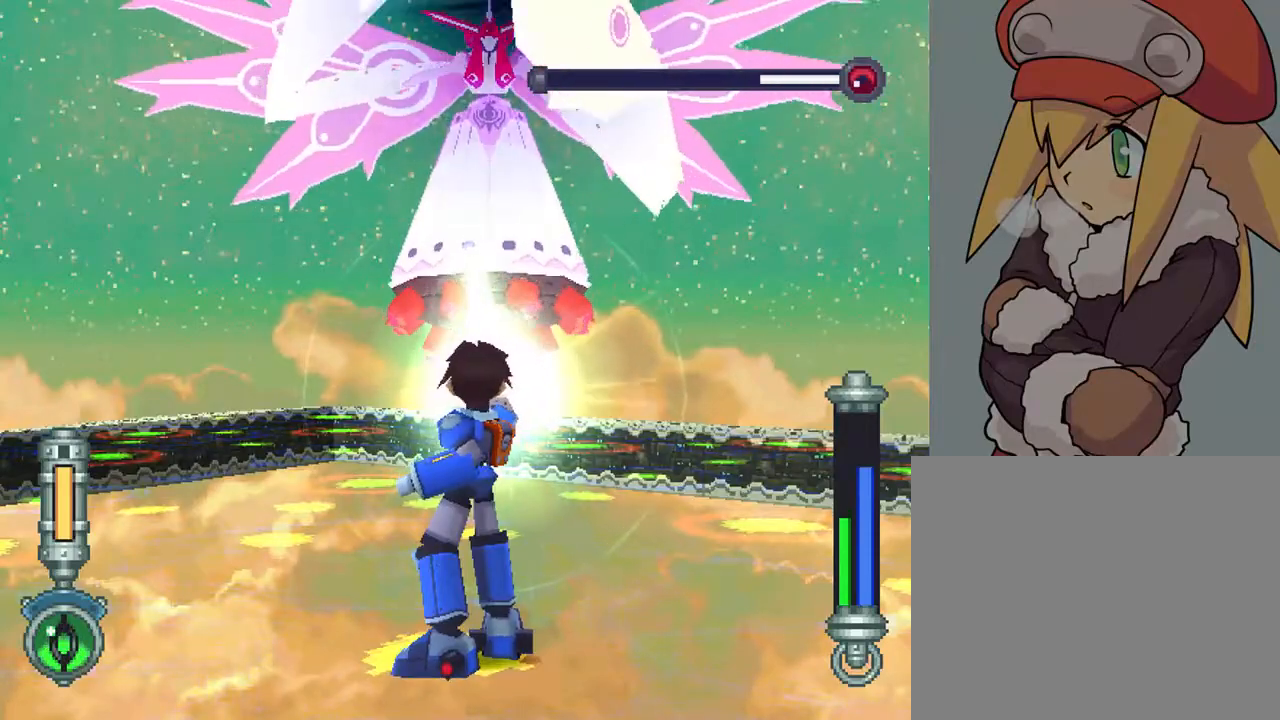
{"buttons": ["TRIANGLE", "L2"], "left_stick": "center", "right_stick": "center", "events": []}
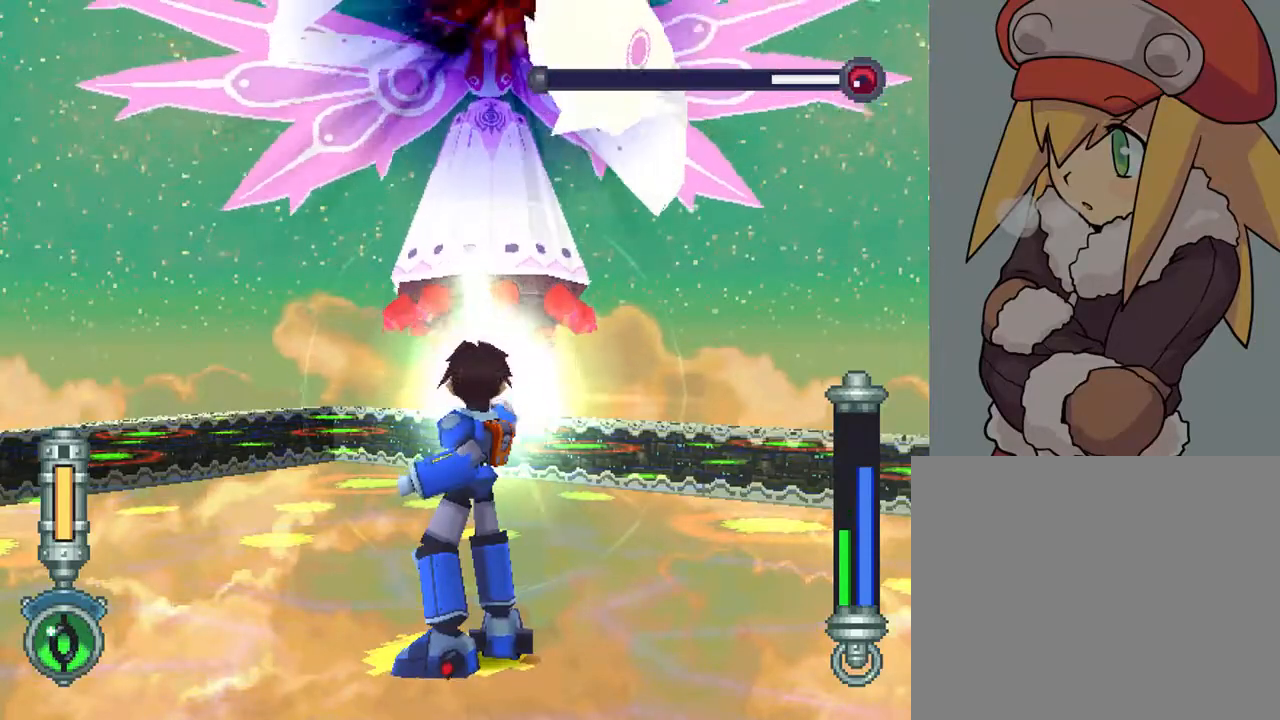
{"buttons": ["TRIANGLE", "L2"], "left_stick": "center", "right_stick": "center", "events": []}
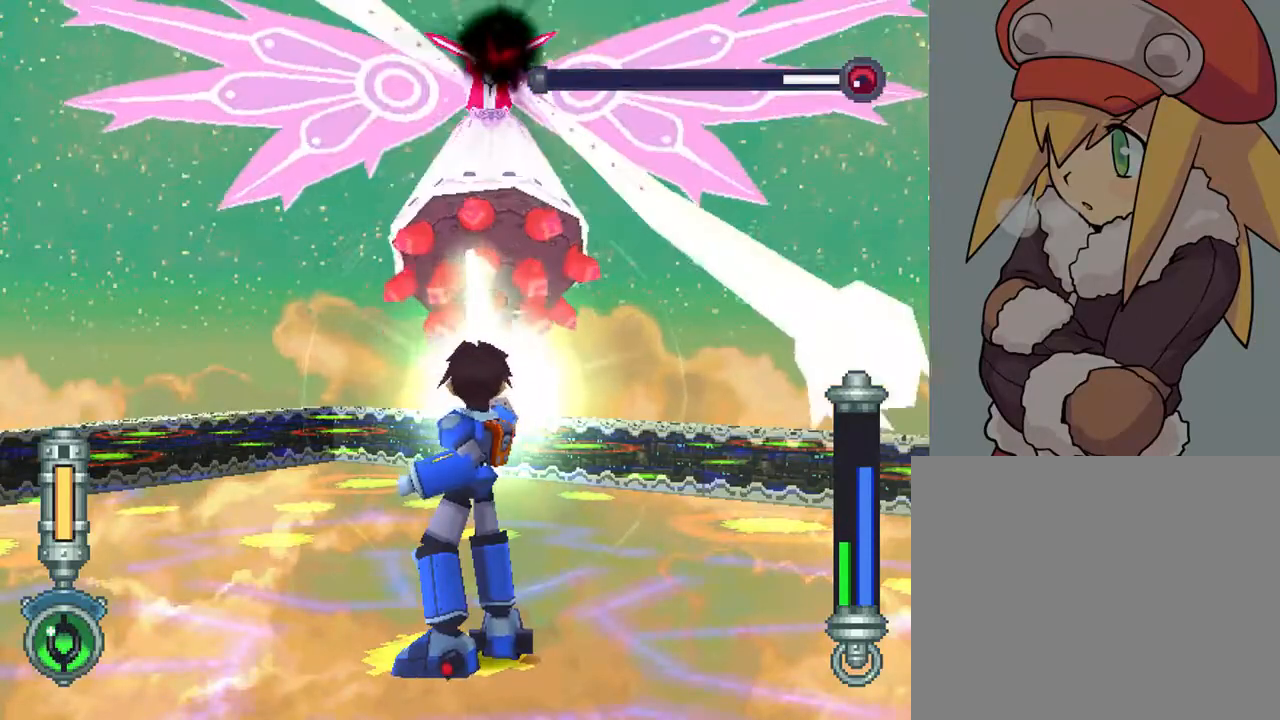
{"buttons": ["TRIANGLE", "L2"], "left_stick": "center", "right_stick": "center", "events": []}
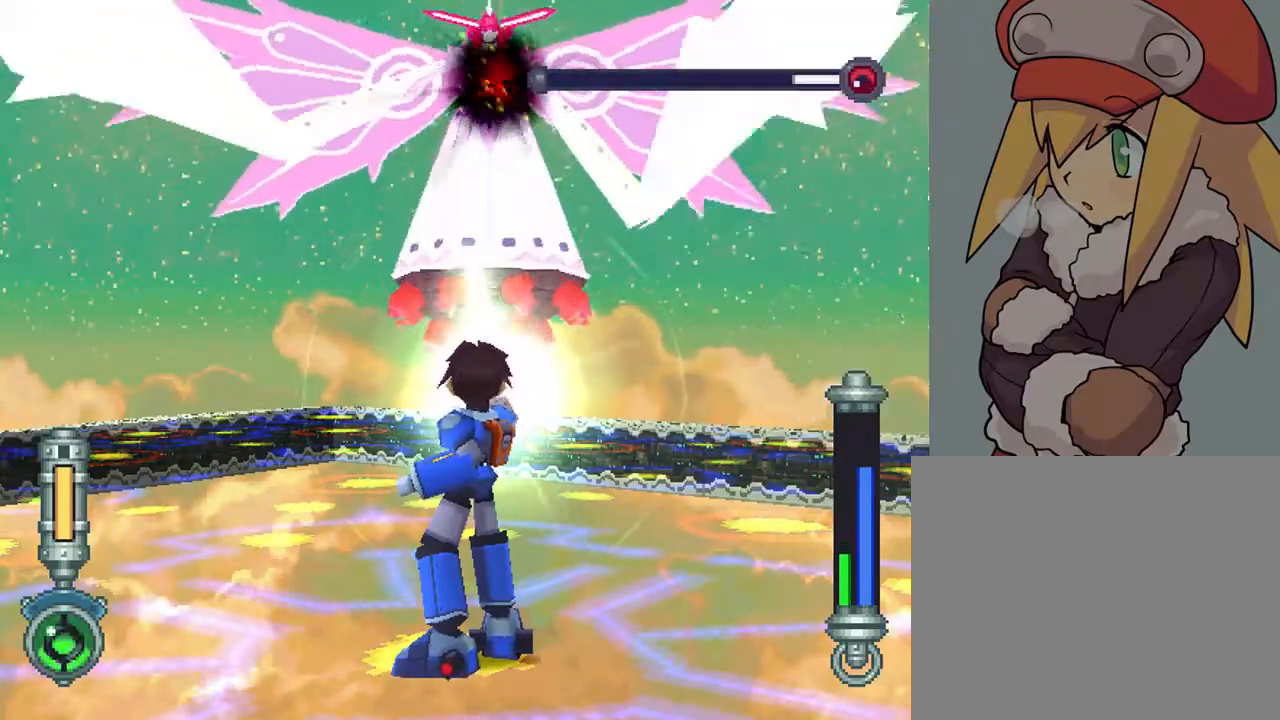
{"buttons": ["TRIANGLE", "L2"], "left_stick": "center", "right_stick": "center", "events": []}
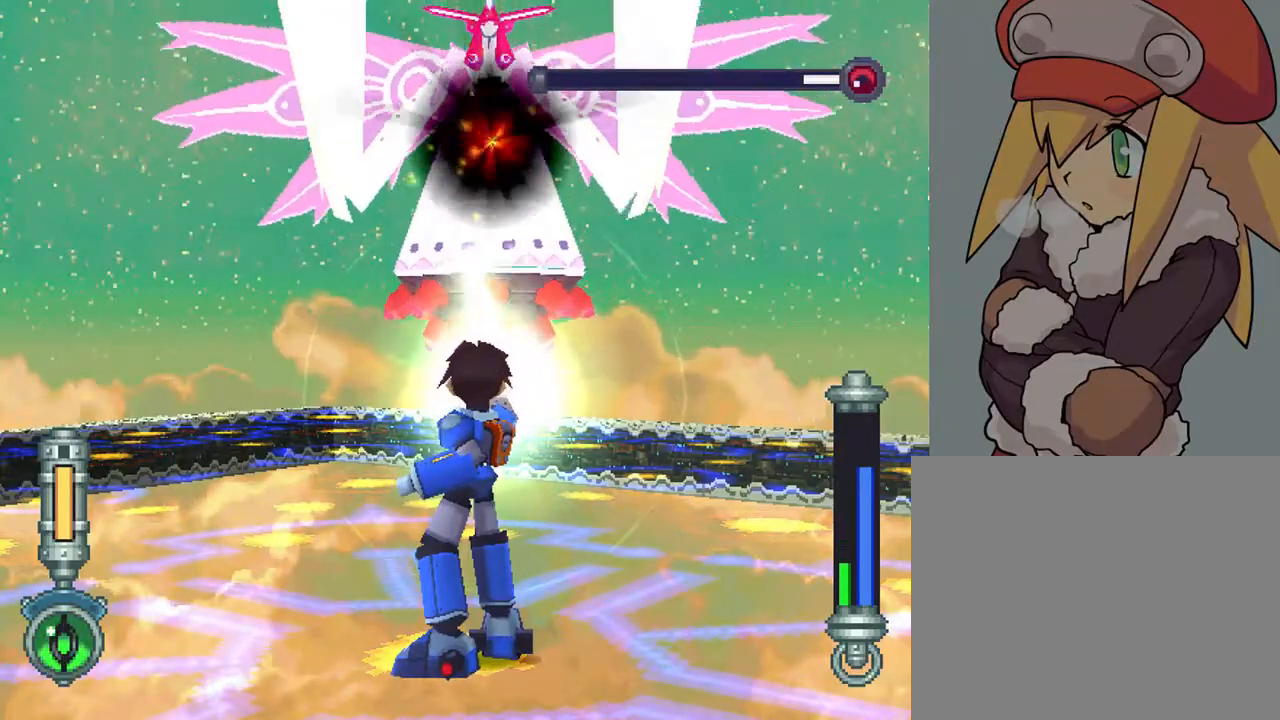
{"buttons": ["TRIANGLE", "L2"], "left_stick": "center", "right_stick": "center", "events": []}
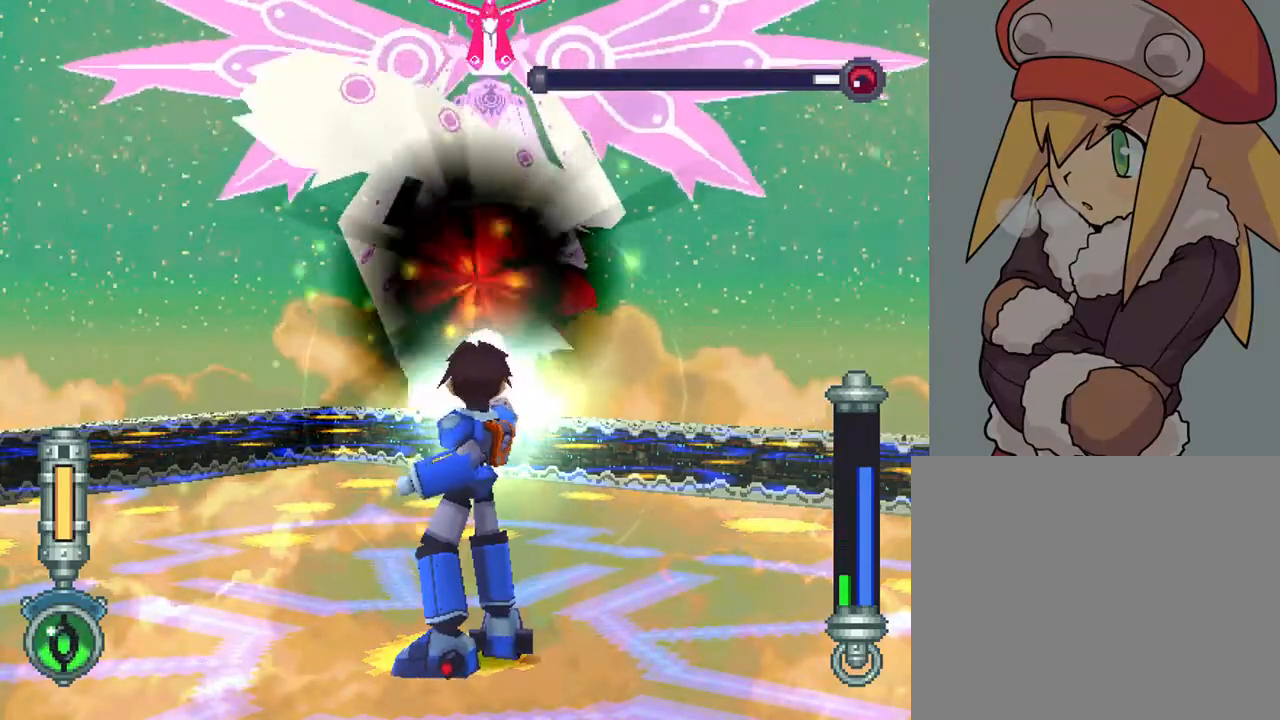
{"buttons": ["TRIANGLE", "L2"], "left_stick": "center", "right_stick": "center", "events": [[50, "DPAD_UP", "down"], [117, "DPAD_UP", "up"]]}
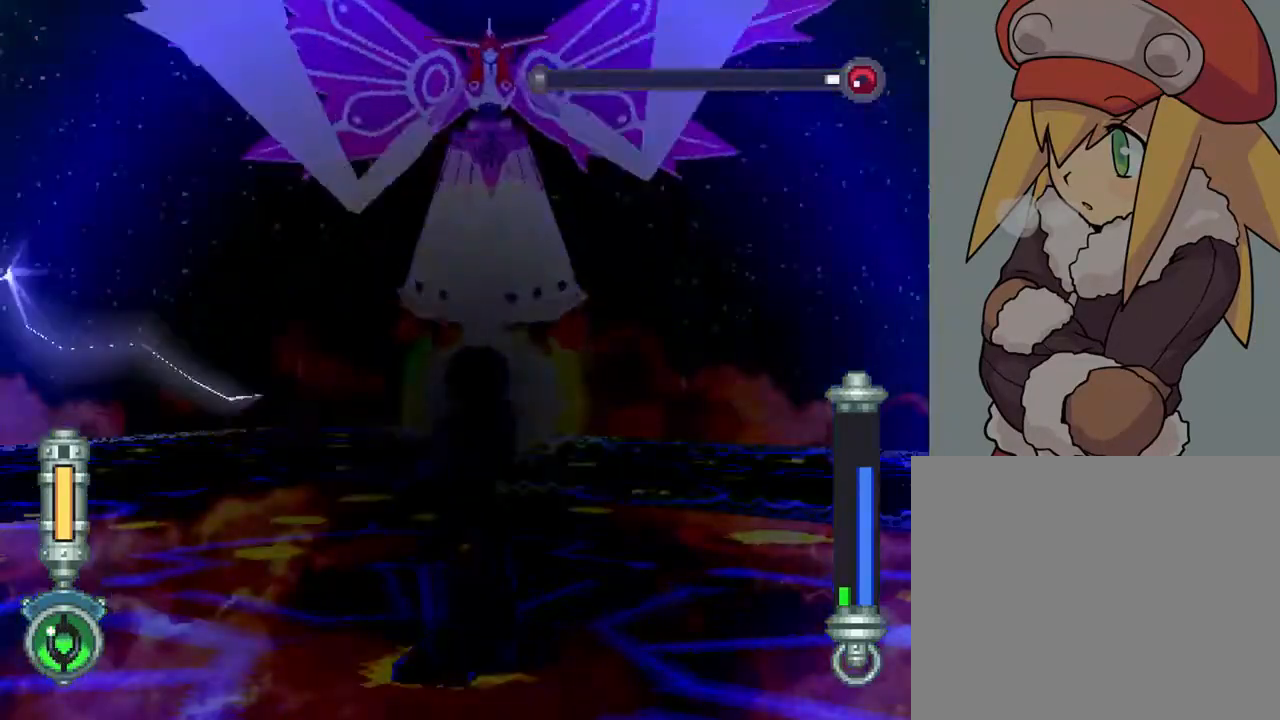
{"buttons": ["TRIANGLE", "L2"], "left_stick": "center", "right_stick": "center", "events": []}
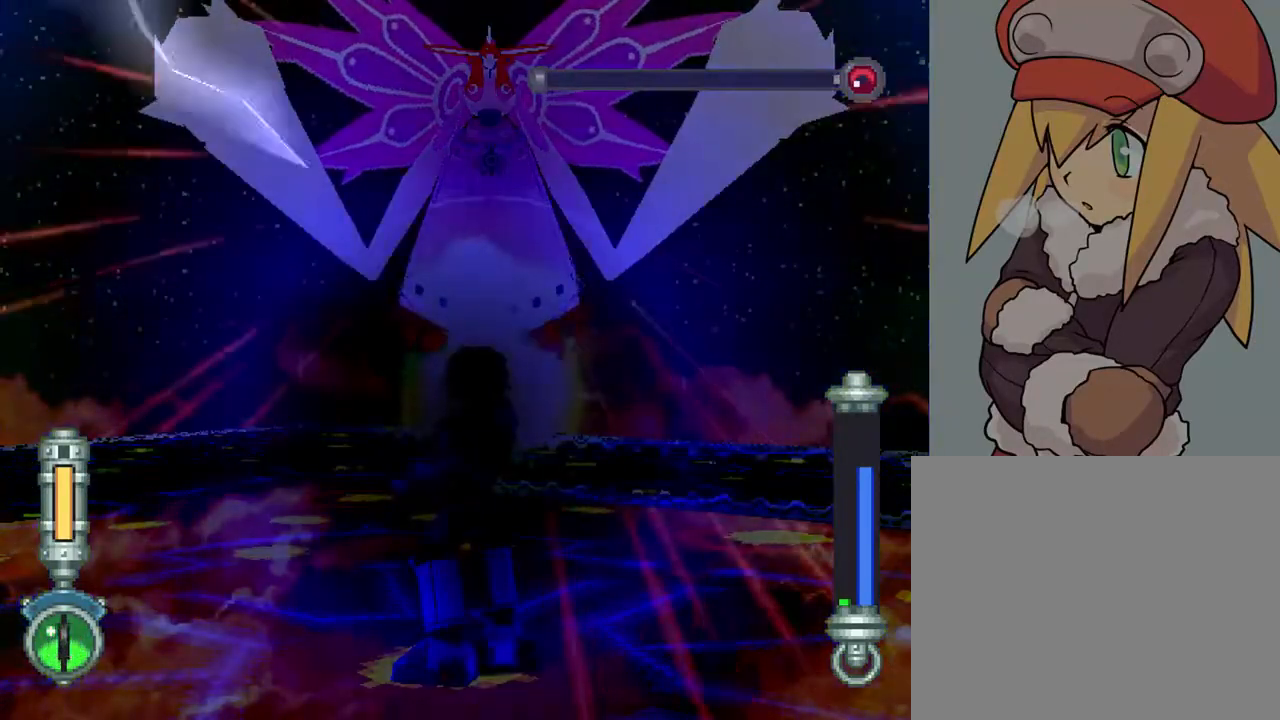
{"buttons": [], "left_stick": "center", "right_stick": "center", "events": [[283, "TRIANGLE", "up"], [317, "L2", "up"]]}
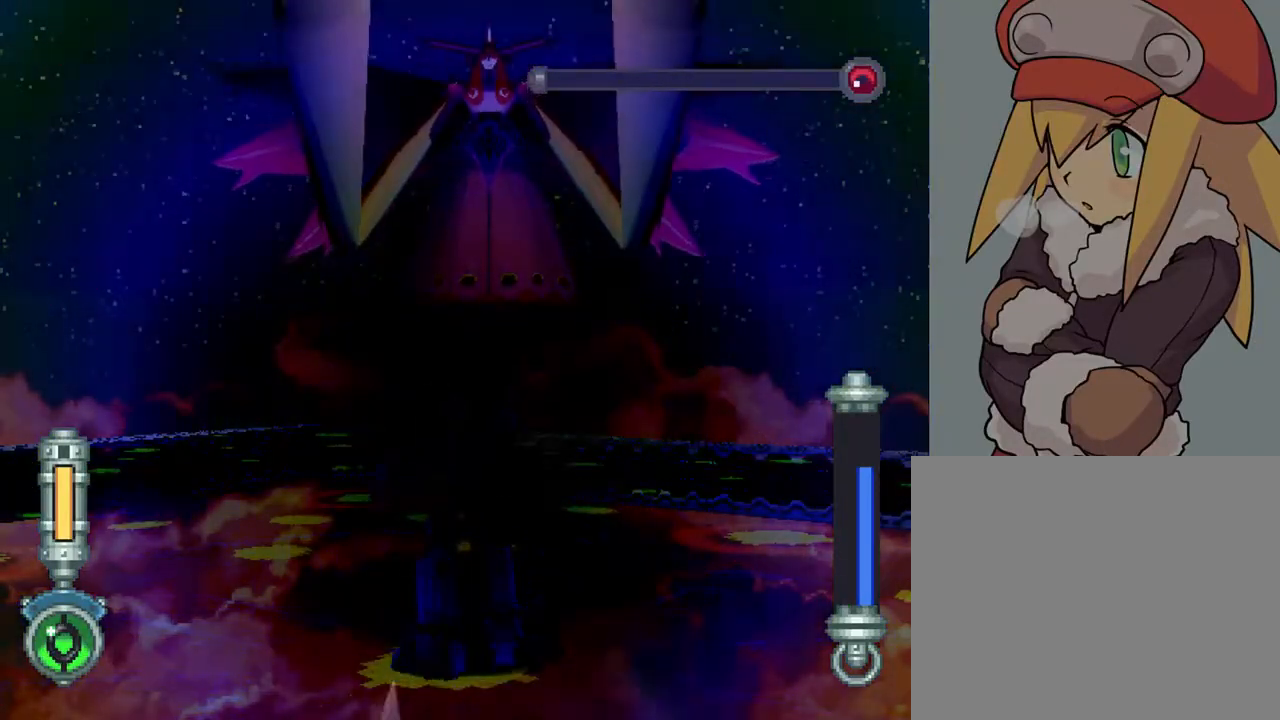
{"buttons": [], "left_stick": "center", "right_stick": "center", "events": []}
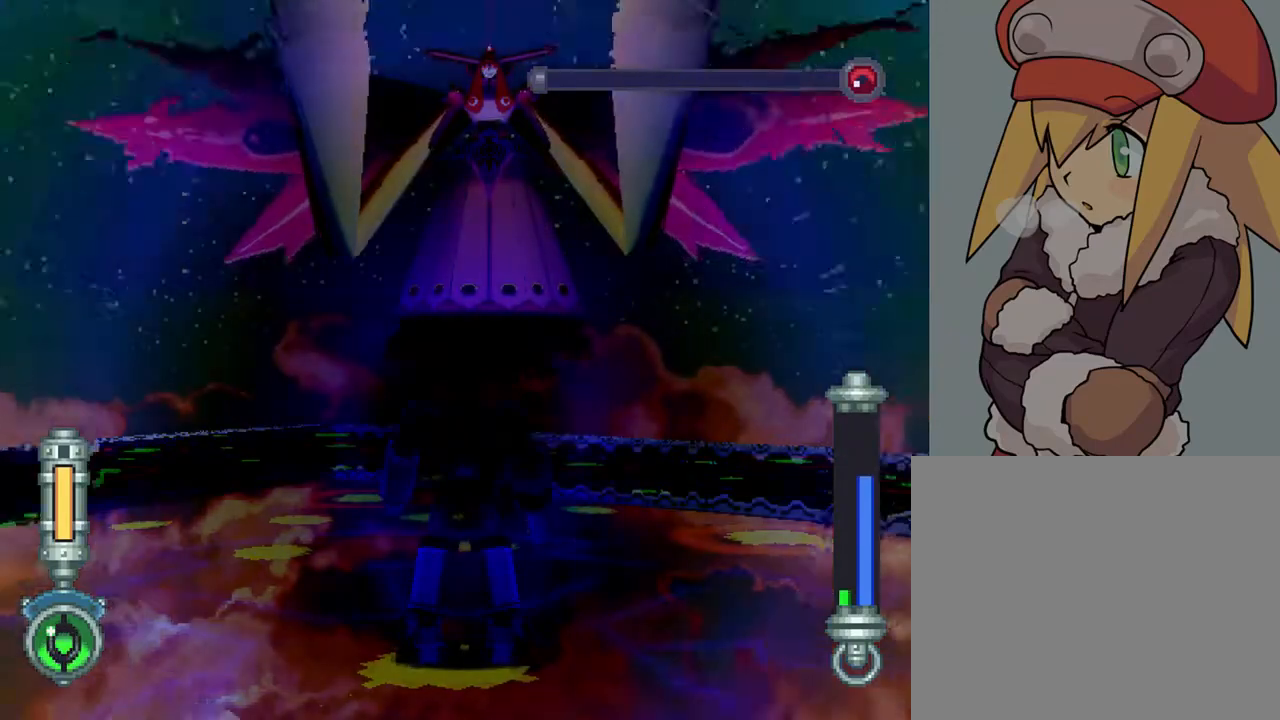
{"buttons": [], "left_stick": "center", "right_stick": "center", "events": [[283, "START", "down"], [450, "START", "up"]]}